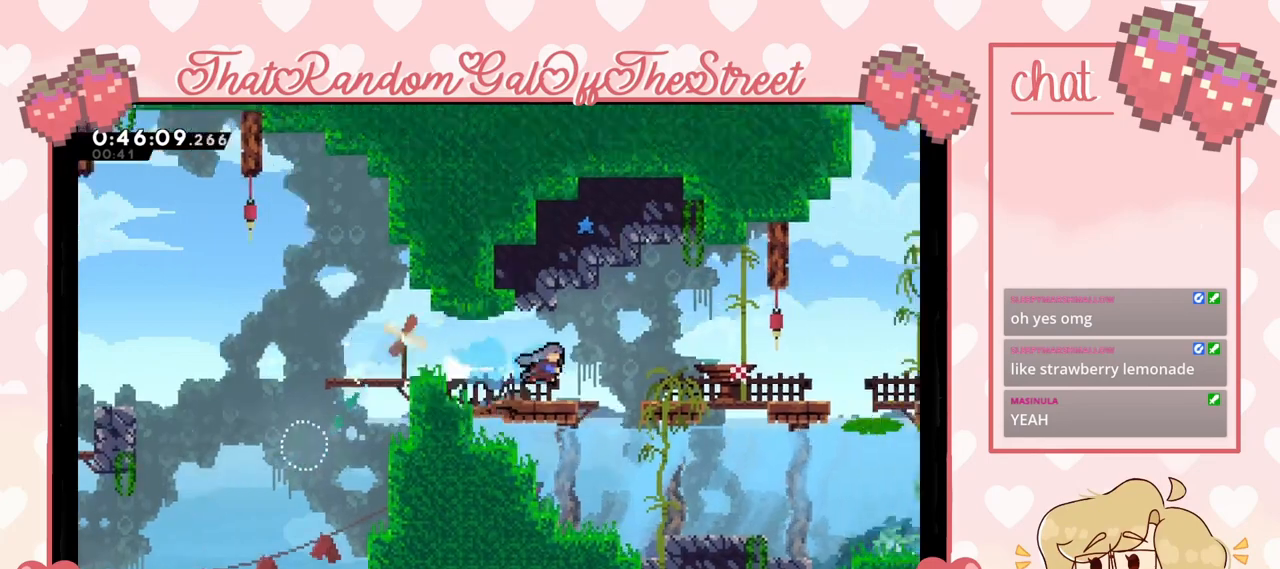
Gameplay with a controller (Xbox layout); each line is a JSON object with the inputs held at the frame after it. "events" lists button and stick changes between this image and that frame as [ms after this image, input, new state], when the widget could be followed in between.
{"buttons": ["A"], "left_stick": "right", "right_stick": "center", "events": [[167, "A", "up"], [433, "A", "down"]]}
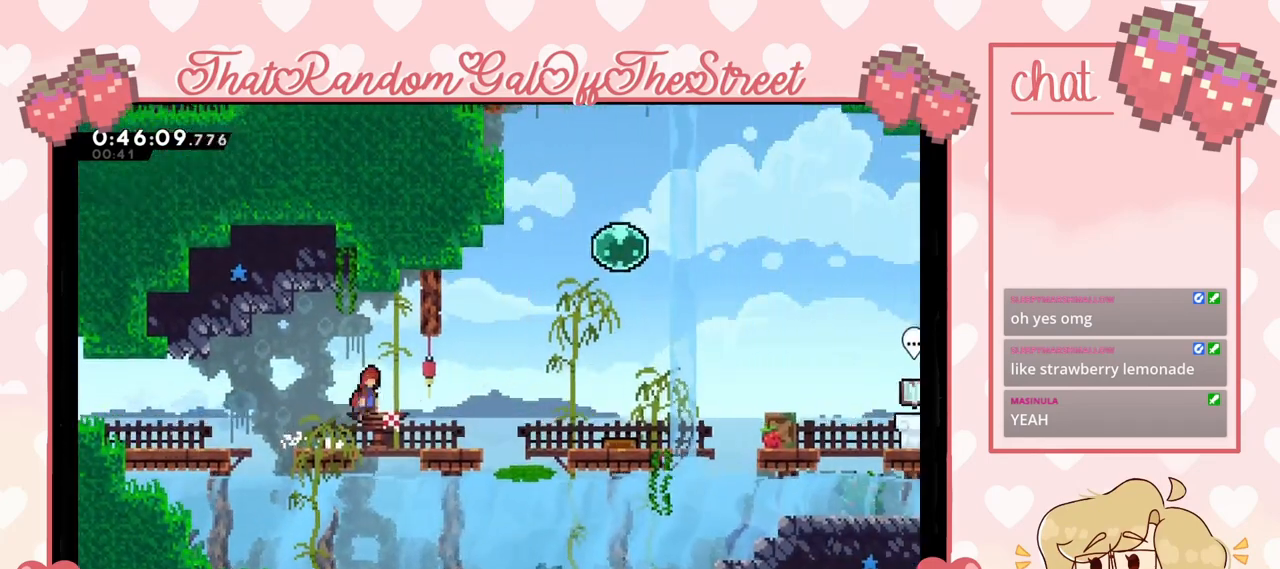
{"buttons": [], "left_stick": "right", "right_stick": "center", "events": [[100, "A", "up"], [267, "X", "down"], [433, "X", "up"]]}
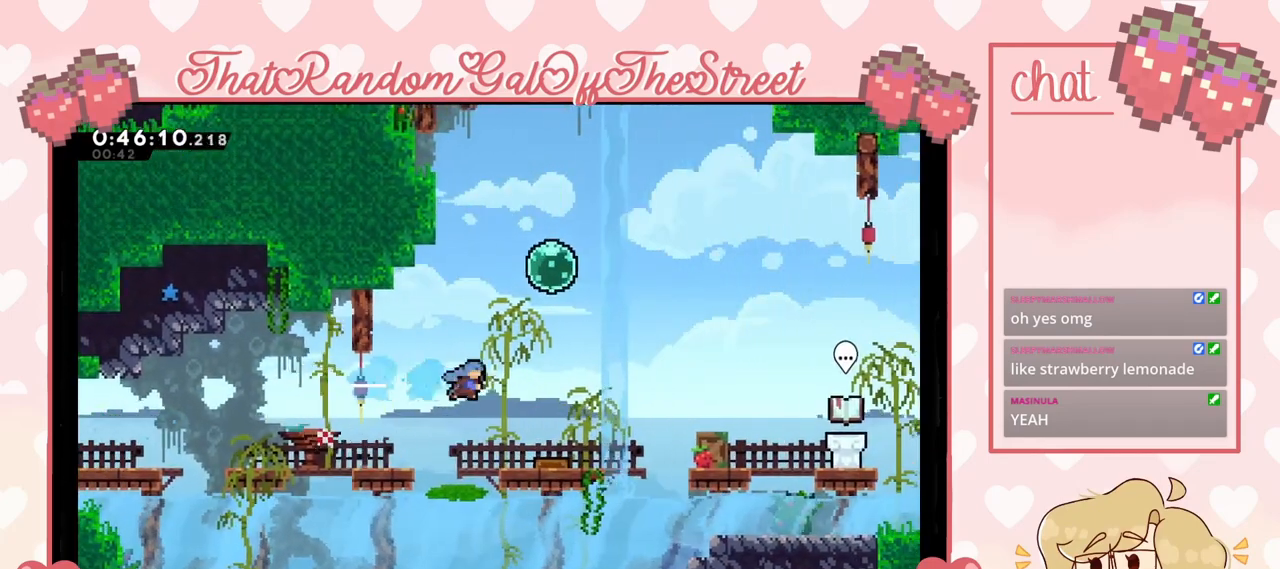
{"buttons": [], "left_stick": "right", "right_stick": "center", "events": []}
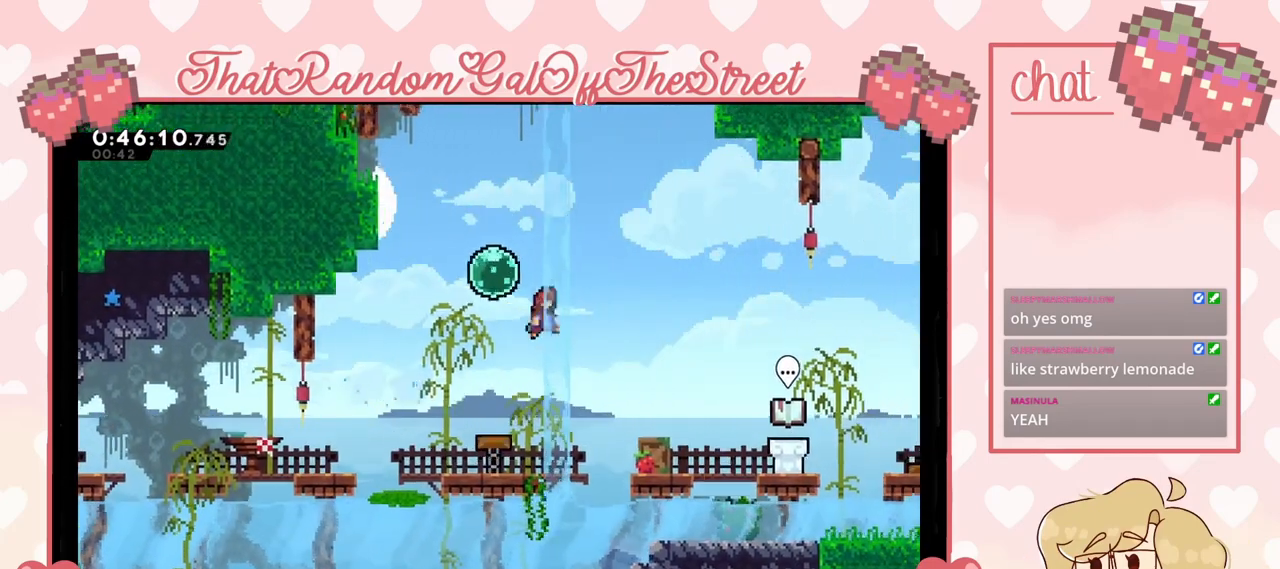
{"buttons": [], "left_stick": "center", "right_stick": "center", "events": [[233, "left_stick", "up"], [500, "left_stick", "center"]]}
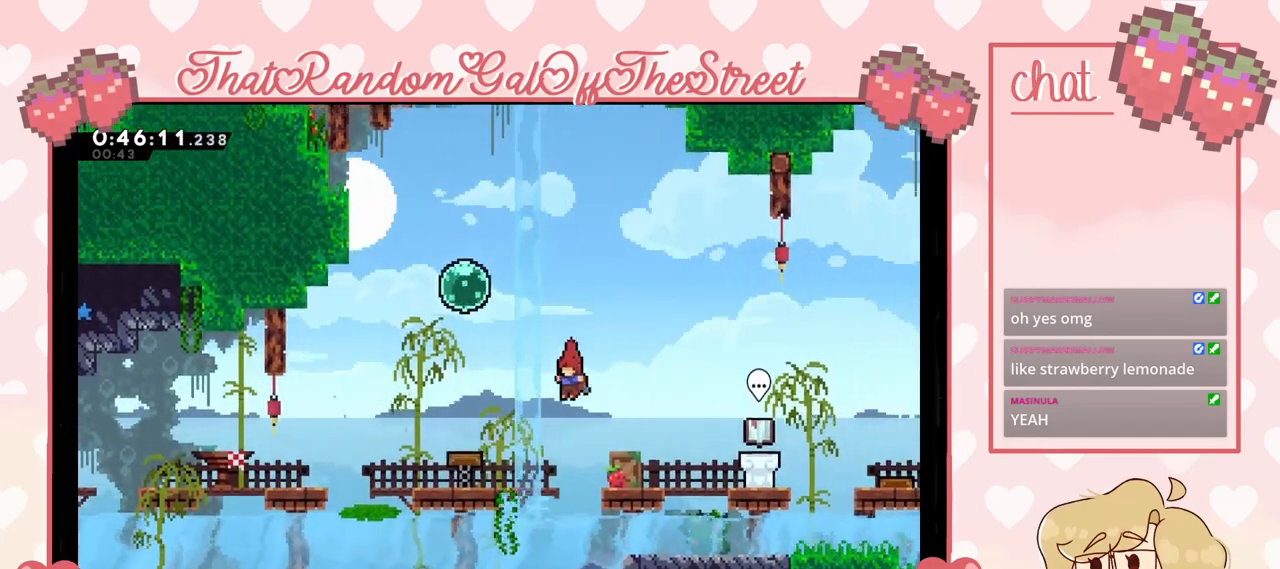
{"buttons": ["A"], "left_stick": "right", "right_stick": "center", "events": [[100, "left_stick", "right"], [500, "A", "down"]]}
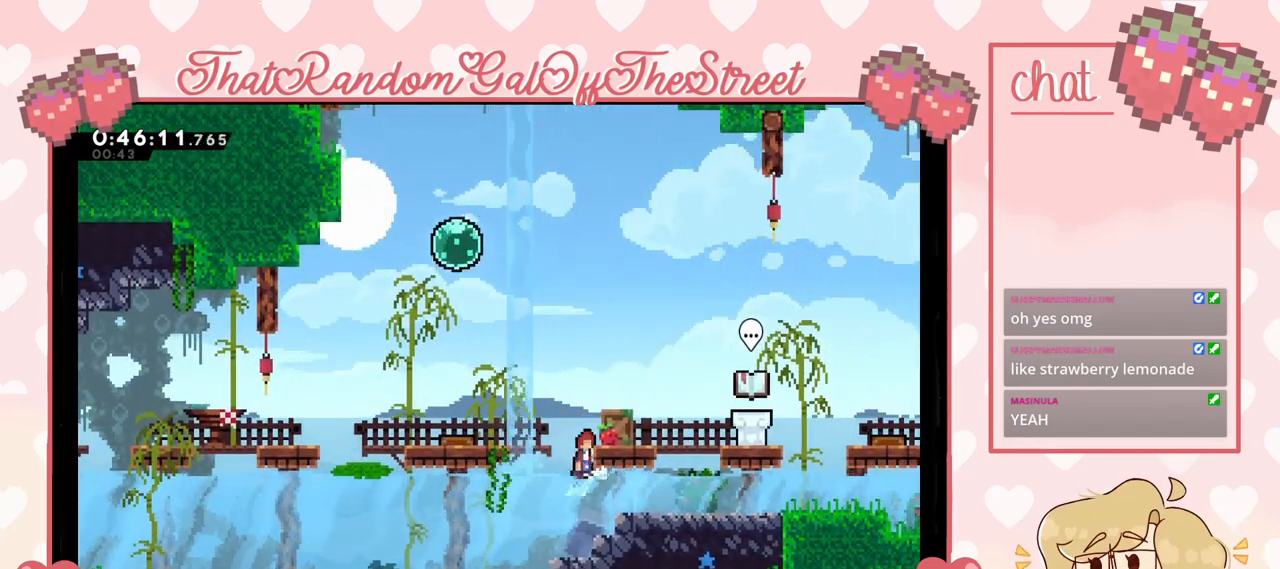
{"buttons": ["A"], "left_stick": "right", "right_stick": "center", "events": [[67, "L2", "down"], [267, "A", "up"], [300, "L2", "up"], [500, "A", "down"]]}
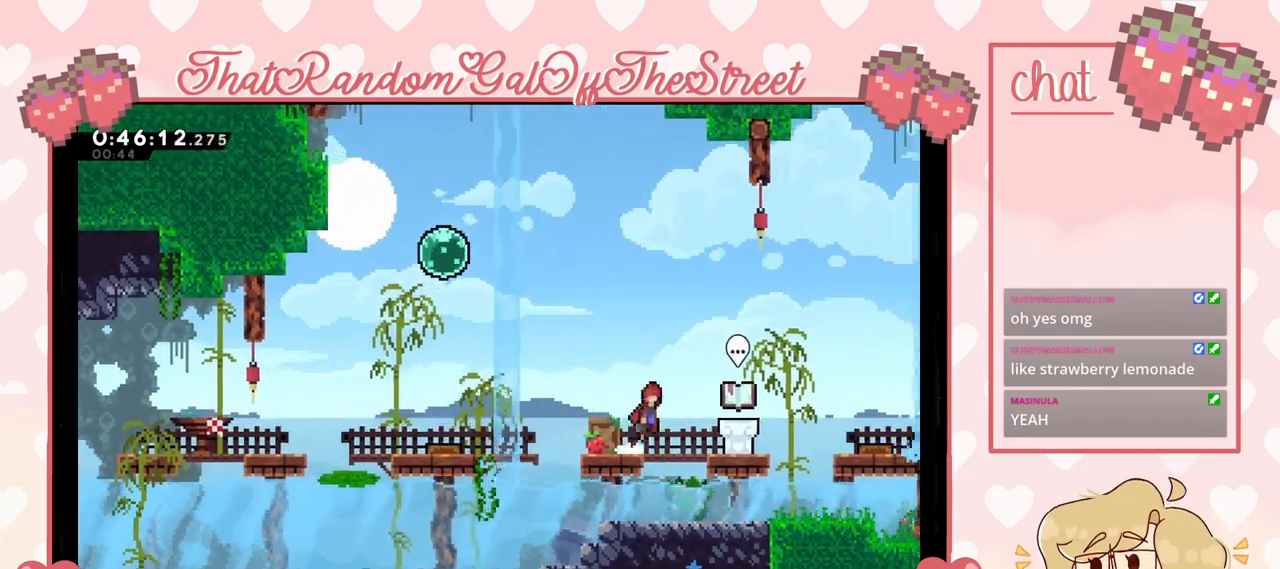
{"buttons": [], "left_stick": "right", "right_stick": "center", "events": [[300, "A", "up"], [333, "X", "down"], [500, "X", "up"]]}
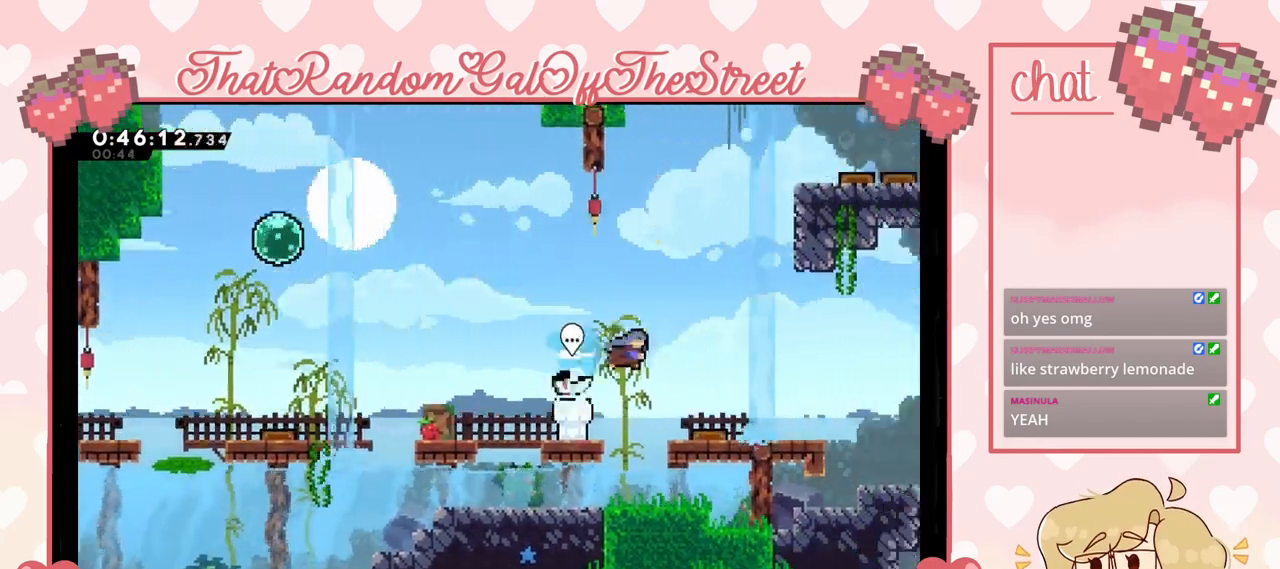
{"buttons": [], "left_stick": "center", "right_stick": "center", "events": [[433, "left_stick", "center"]]}
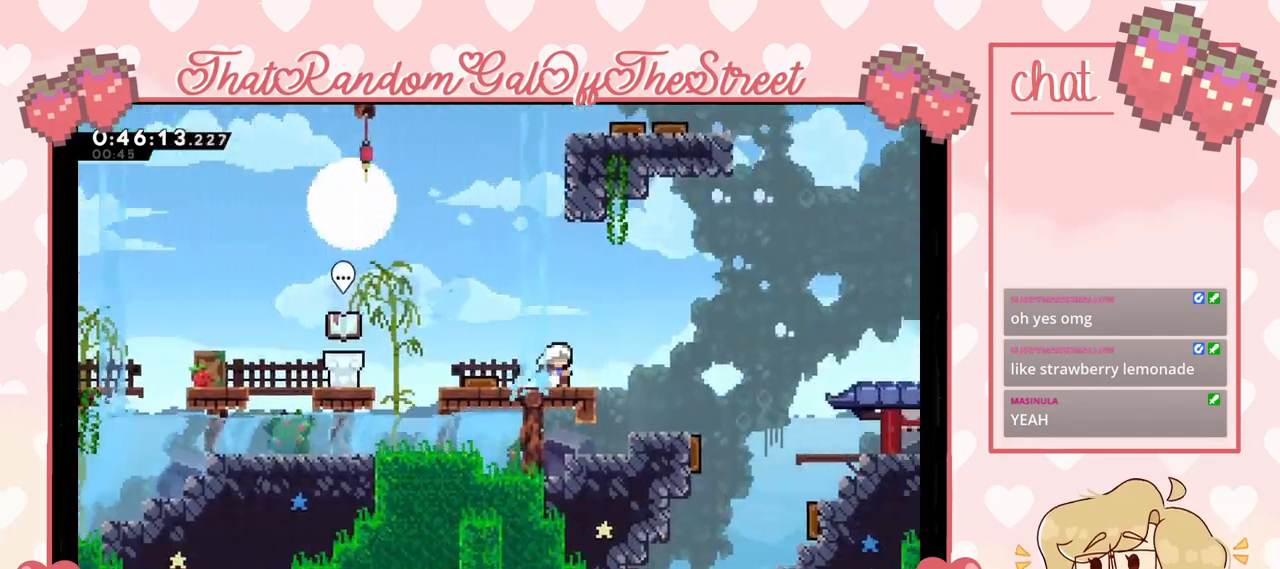
{"buttons": [], "left_stick": "left", "right_stick": "center", "events": [[233, "left_stick", "left"]]}
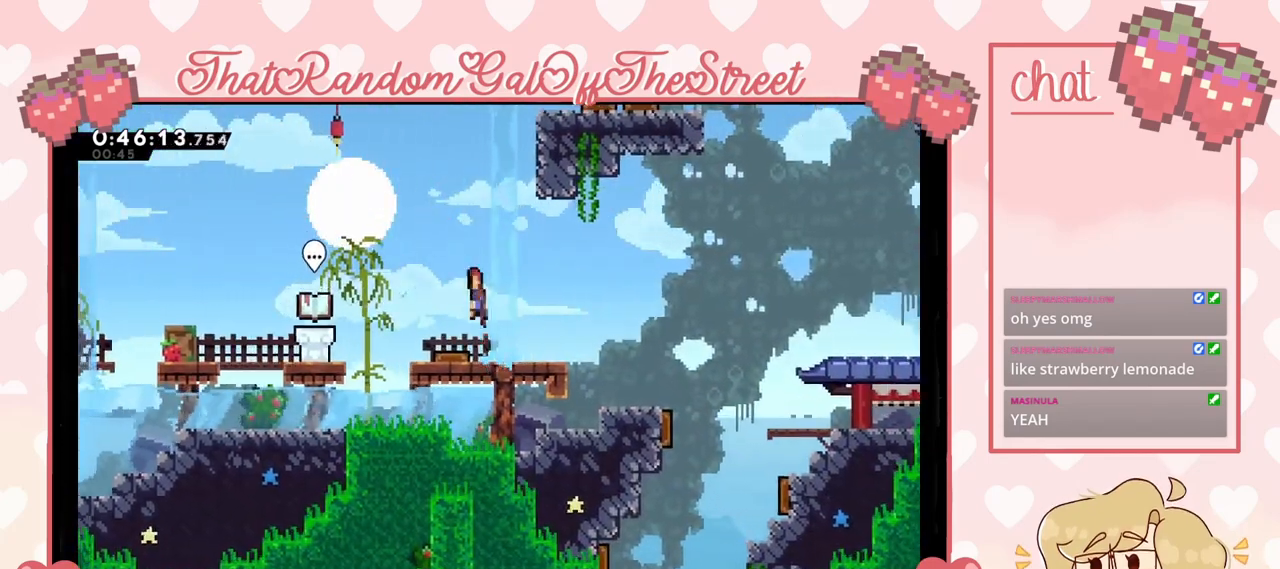
{"buttons": [], "left_stick": "left", "right_stick": "center", "events": []}
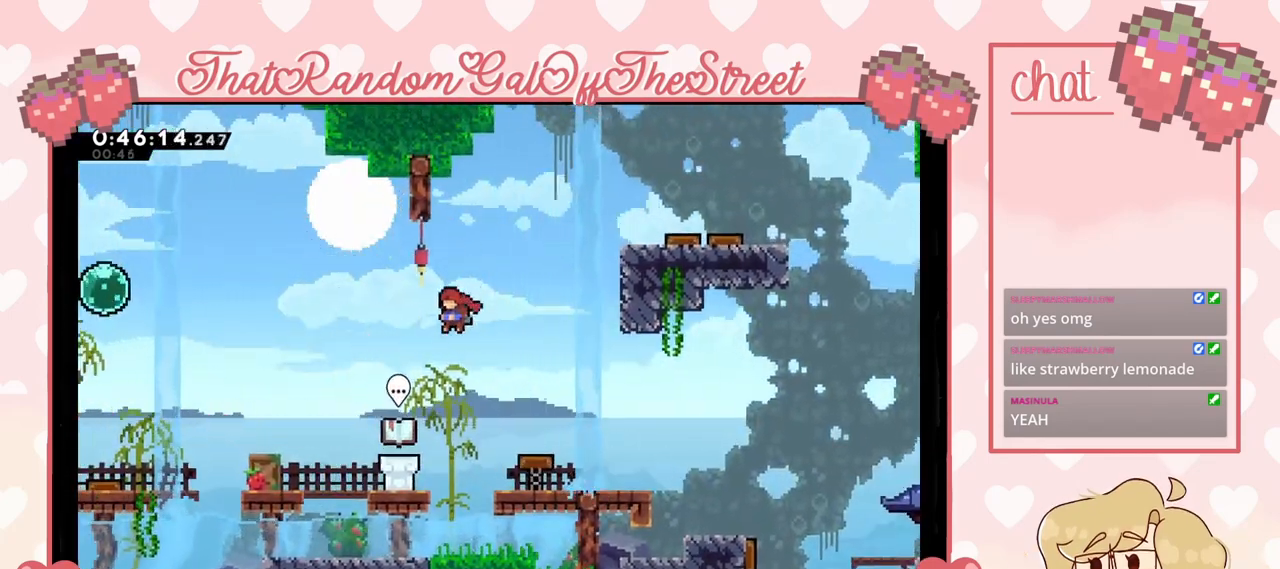
{"buttons": ["L2"], "left_stick": "left", "right_stick": "center", "events": [[67, "X", "down"], [200, "X", "up"], [467, "L2", "down"]]}
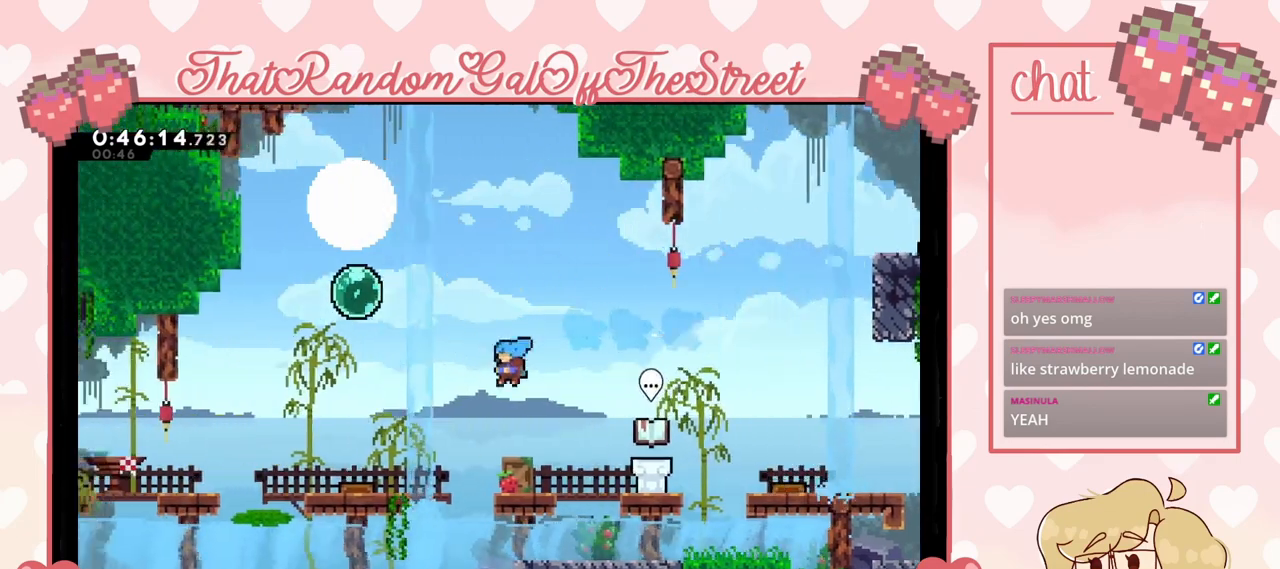
{"buttons": [], "left_stick": "up-left", "right_stick": "center", "events": [[200, "A", "down"], [400, "A", "up"], [433, "L2", "up"], [500, "left_stick", "up-left"]]}
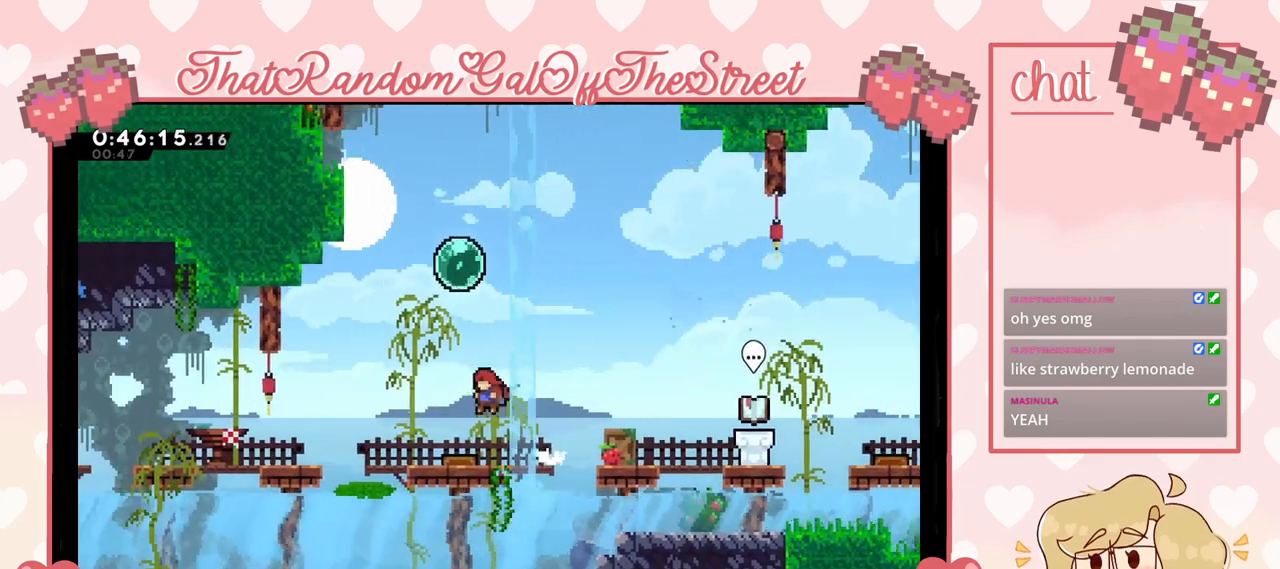
{"buttons": [], "left_stick": "up", "right_stick": "center", "events": [[100, "X", "down"], [100, "left_stick", "up"], [267, "X", "up"]]}
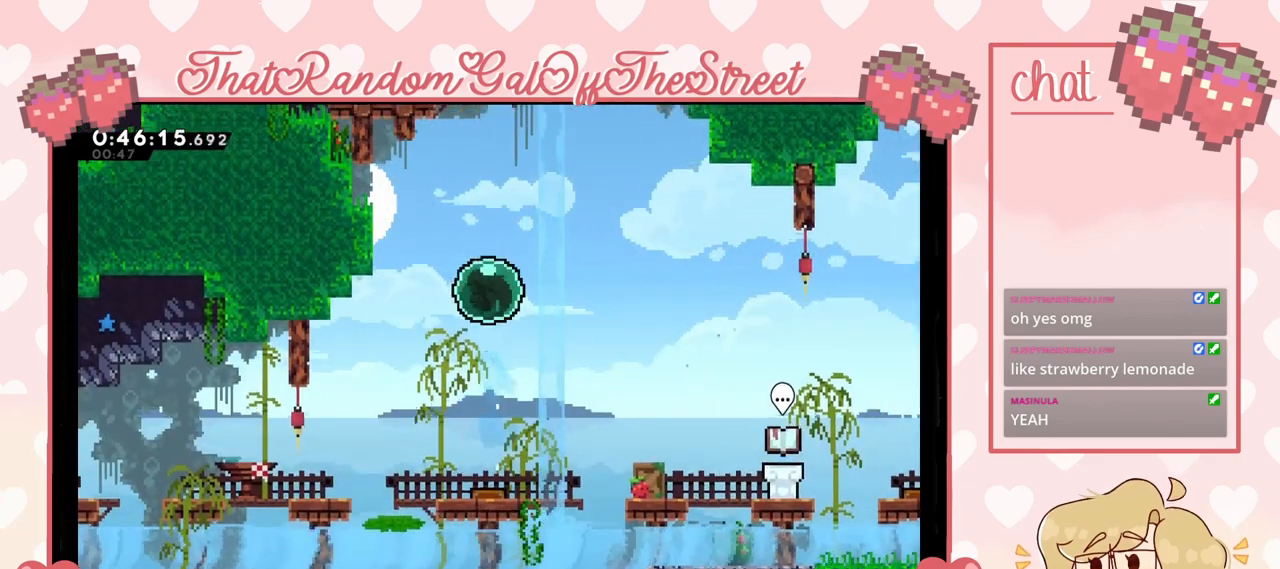
{"buttons": [], "left_stick": "up", "right_stick": "center", "events": []}
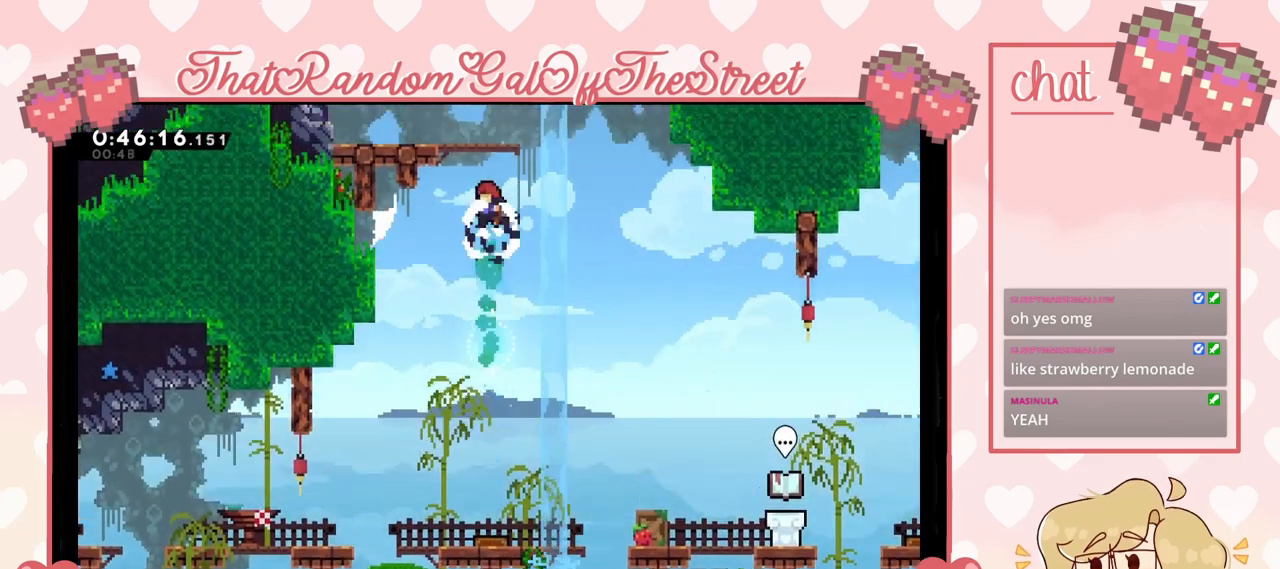
{"buttons": ["R2"], "left_stick": "center", "right_stick": "center", "events": [[67, "X", "down"], [300, "X", "up"], [400, "left_stick", "center"], [467, "R2", "down"]]}
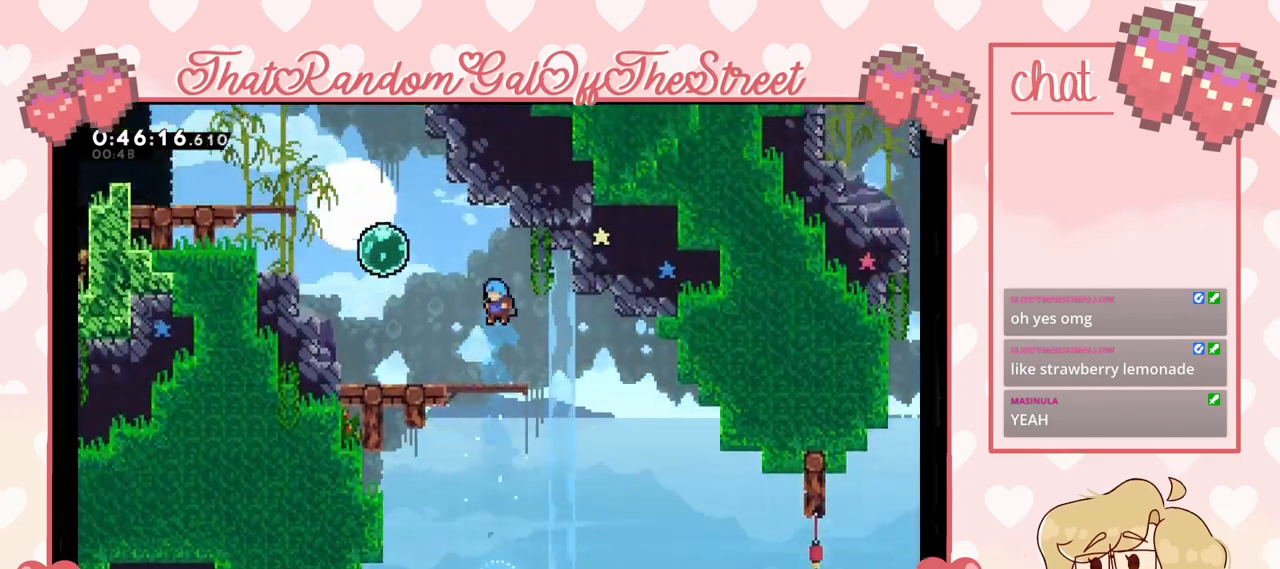
{"buttons": ["X"], "left_stick": "up-left", "right_stick": "center", "events": [[33, "left_stick", "left"], [67, "R2", "up"], [267, "A", "down"], [367, "left_stick", "up-left"], [433, "A", "up"], [467, "X", "down"]]}
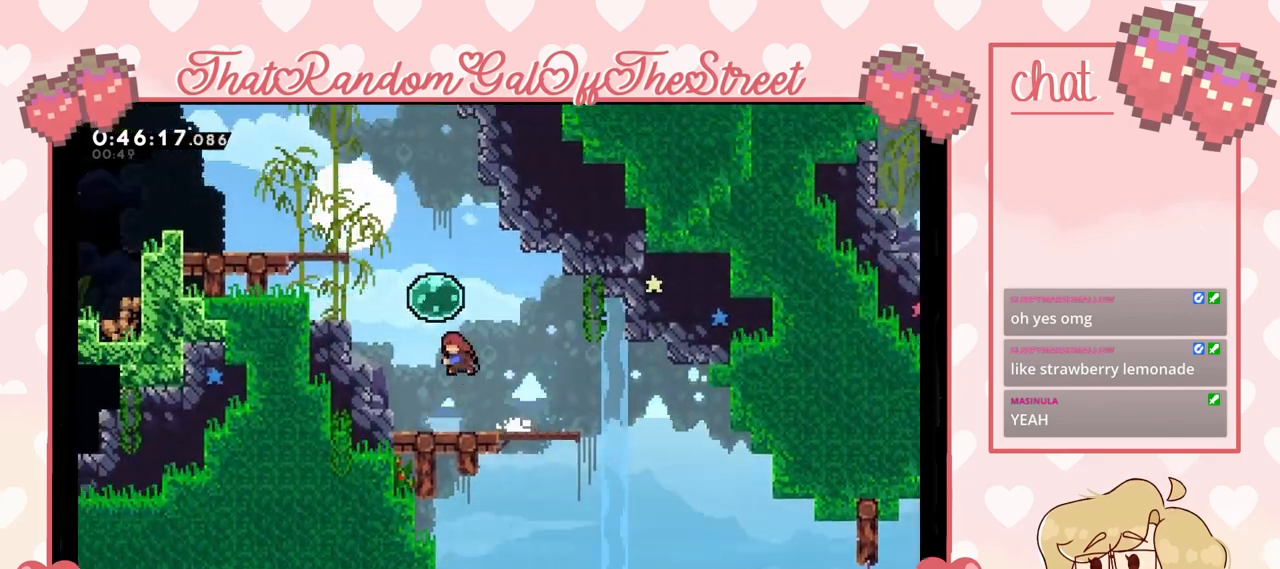
{"buttons": [], "left_stick": "up-left", "right_stick": "center", "events": [[133, "X", "up"]]}
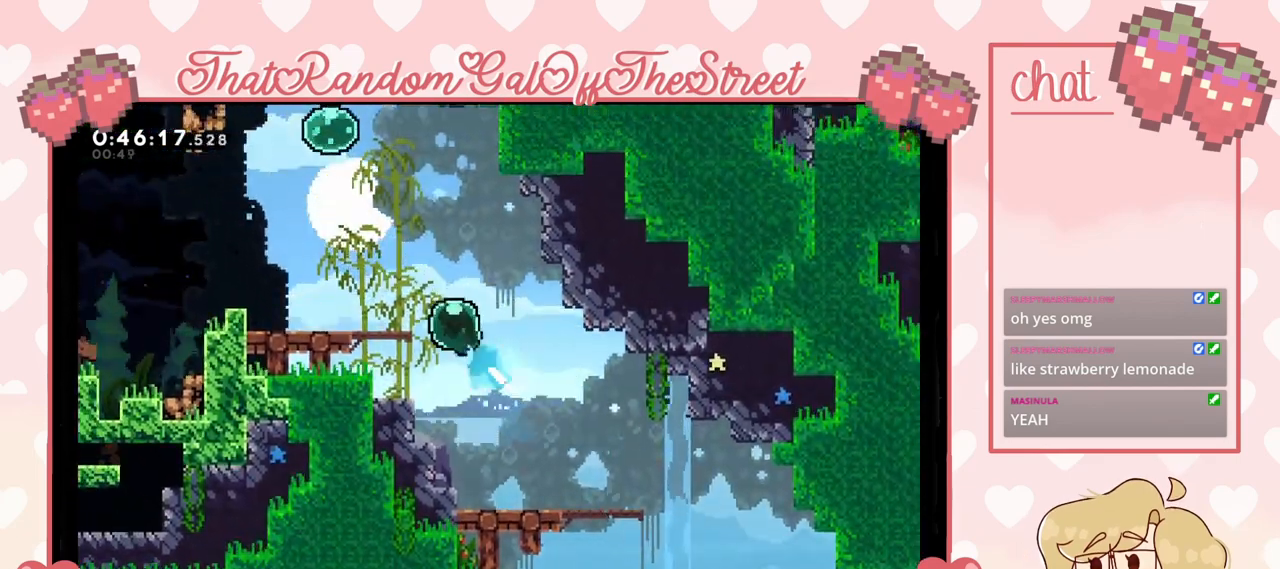
{"buttons": ["A"], "left_stick": "left", "right_stick": "center", "events": [[167, "left_stick", "left"], [233, "X", "down"], [267, "left_stick", "down-left"], [333, "X", "up"], [400, "A", "down"], [500, "left_stick", "left"]]}
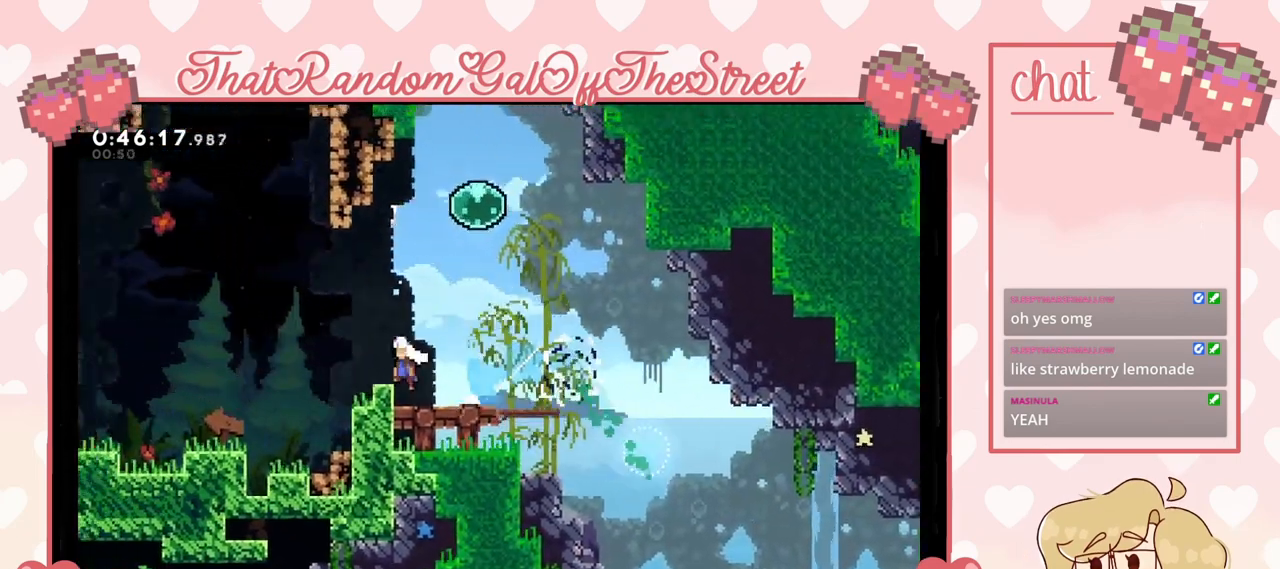
{"buttons": ["A", "L2"], "left_stick": "left", "right_stick": "center", "events": [[167, "L2", "down"], [333, "A", "up"], [467, "A", "down"]]}
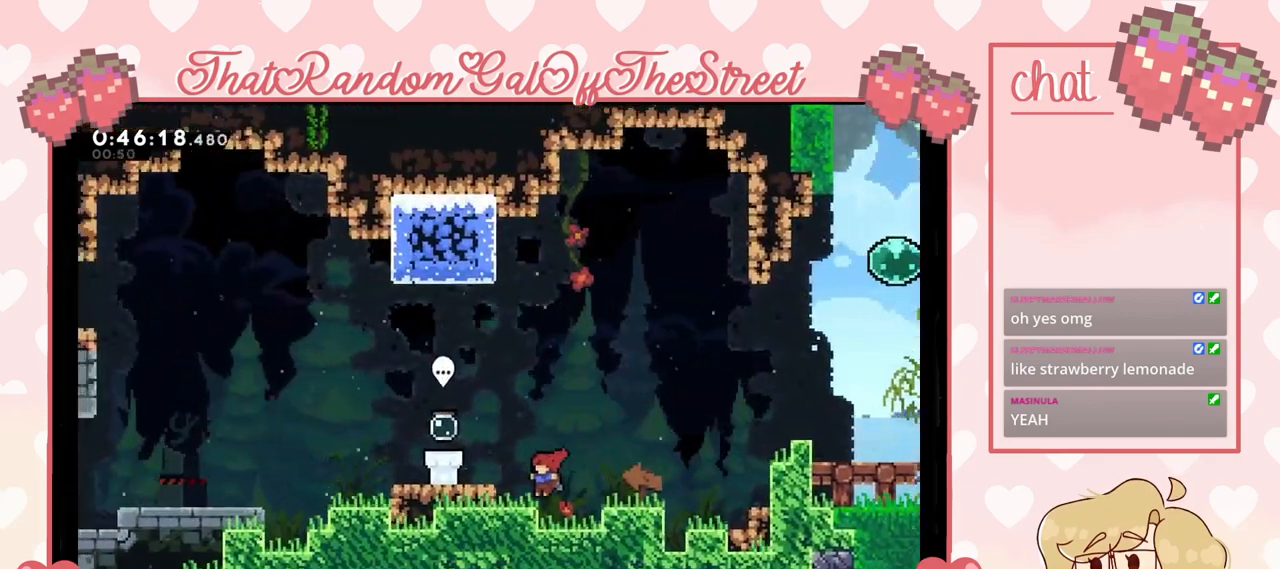
{"buttons": [], "left_stick": "center", "right_stick": "center", "events": [[133, "L2", "up"], [167, "A", "up"], [367, "left_stick", "center"]]}
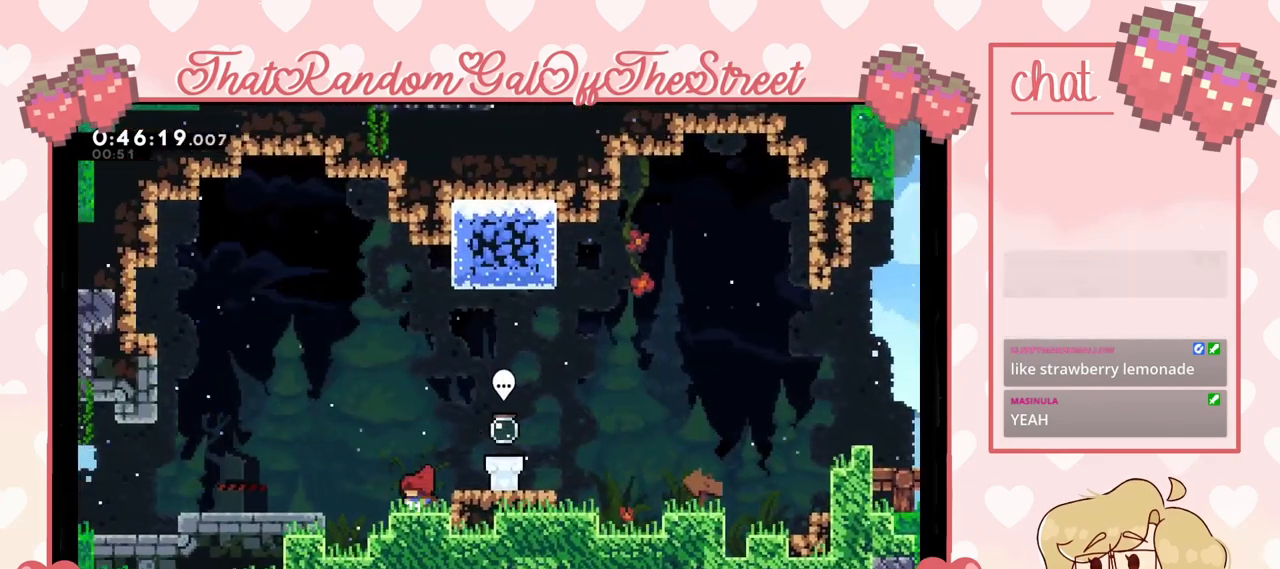
{"buttons": [], "left_stick": "right", "right_stick": "center", "events": [[33, "left_stick", "right"], [267, "A", "down"], [400, "A", "up"]]}
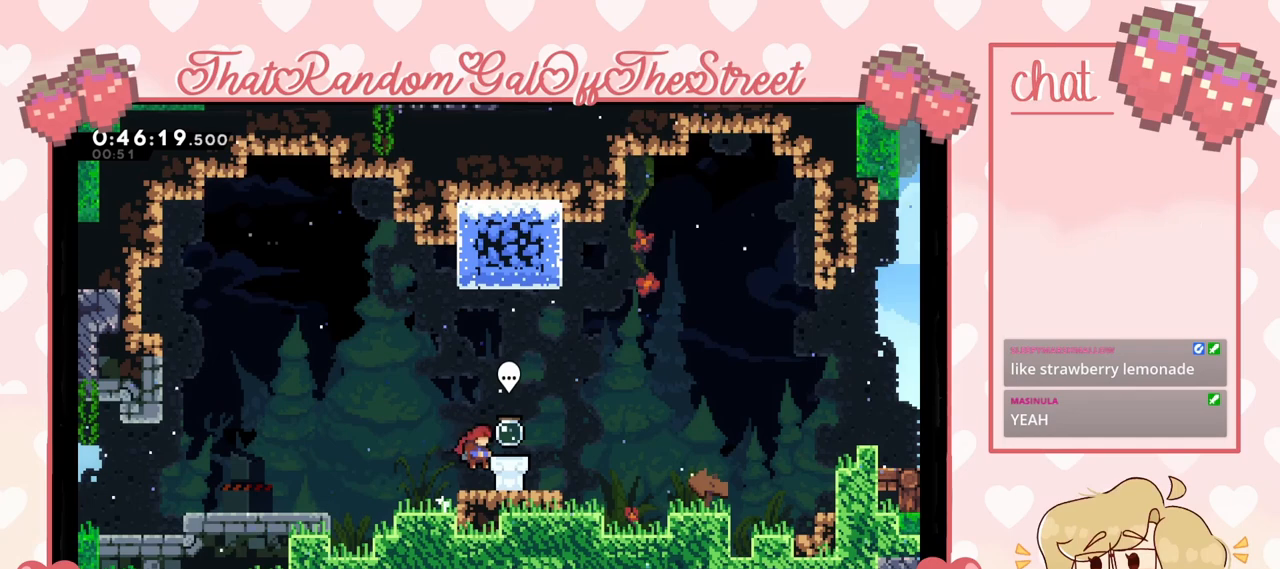
{"buttons": [], "left_stick": "center", "right_stick": "center", "events": [[167, "left_stick", "center"]]}
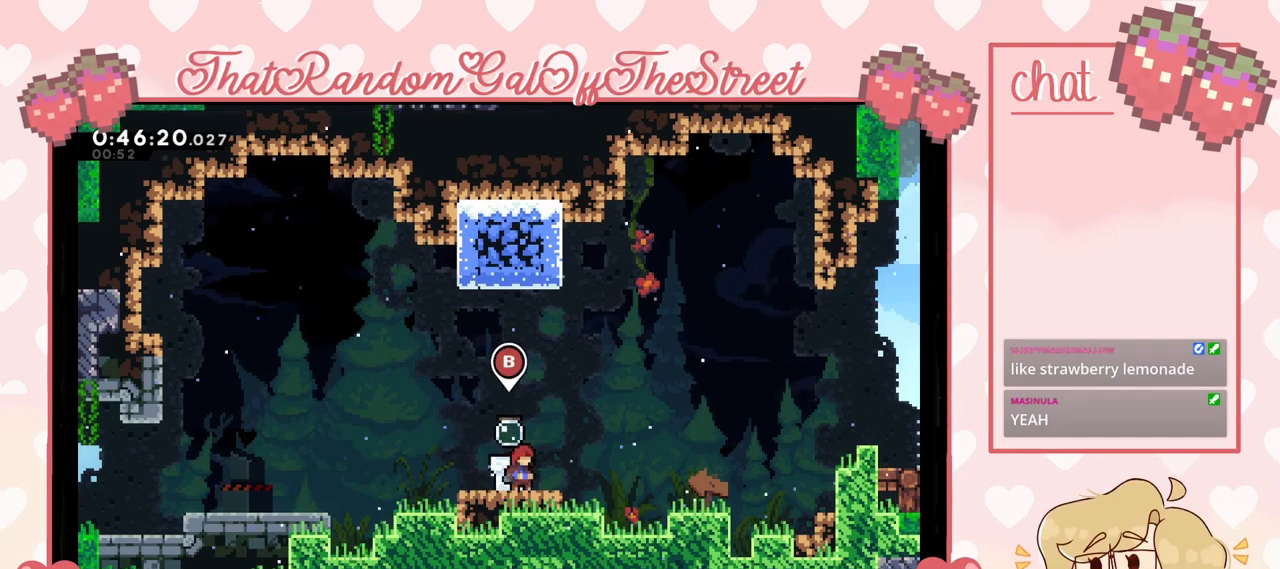
{"buttons": ["X"], "left_stick": "up", "right_stick": "center", "events": [[33, "left_stick", "left"], [133, "A", "down"], [367, "A", "up"], [400, "left_stick", "up"], [433, "X", "down"]]}
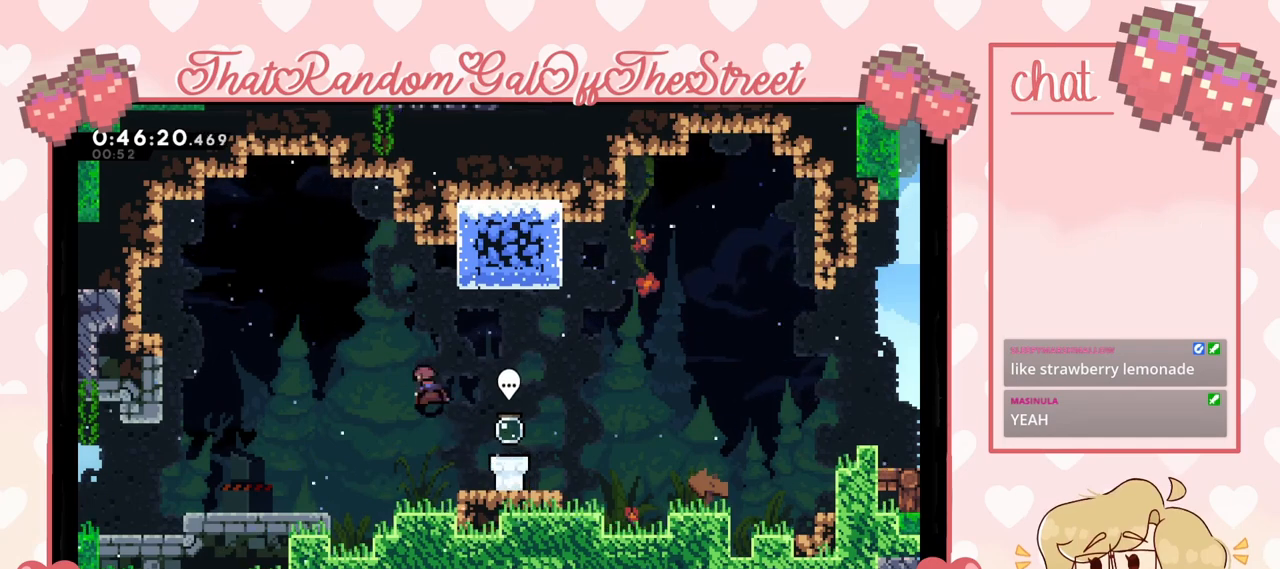
{"buttons": ["L2"], "left_stick": "up-right", "right_stick": "center", "events": [[100, "left_stick", "up-right"], [133, "X", "up"], [300, "L2", "down"]]}
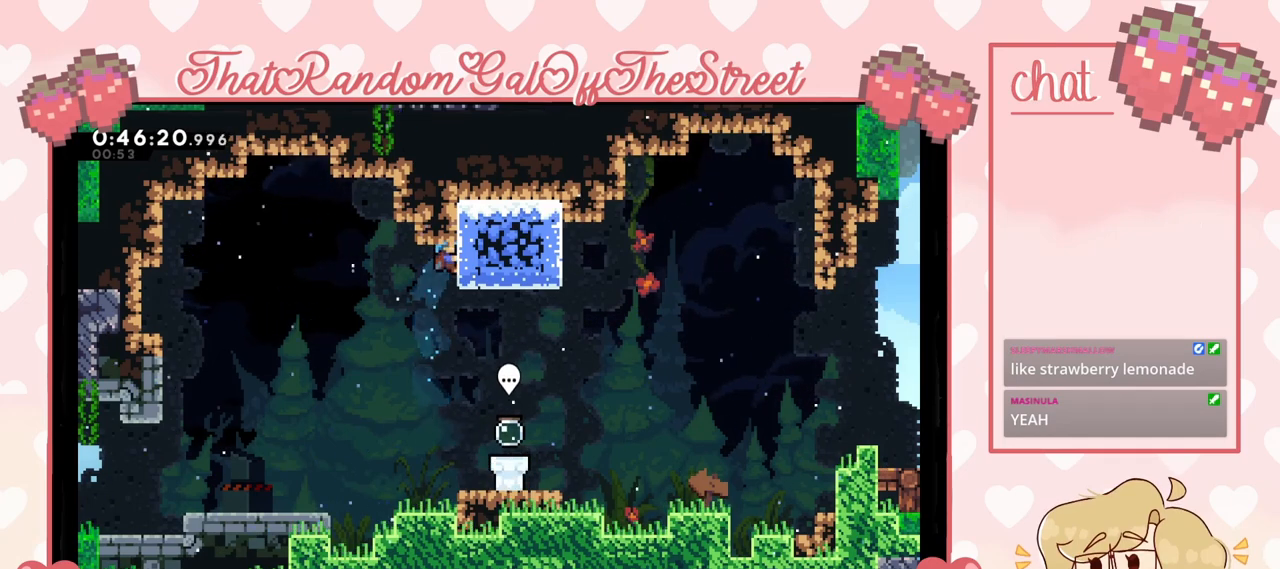
{"buttons": ["L2"], "left_stick": "right", "right_stick": "center", "events": [[67, "left_stick", "center"], [367, "left_stick", "right"]]}
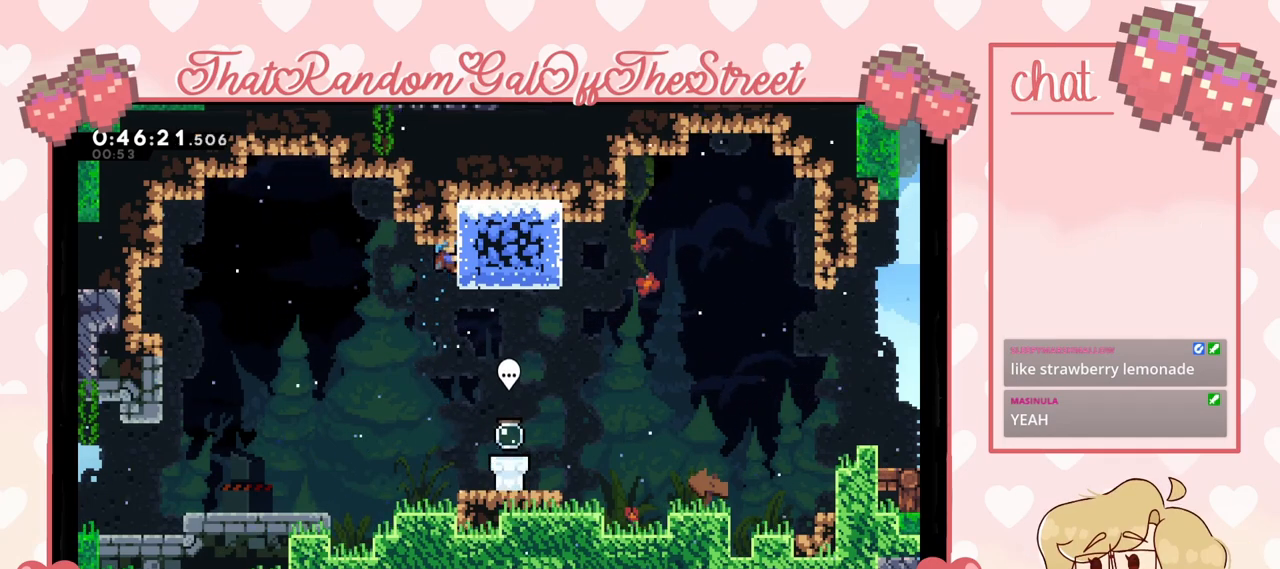
{"buttons": [], "left_stick": "right", "right_stick": "center", "events": [[67, "left_stick", "center"], [100, "L2", "up"], [233, "left_stick", "right"]]}
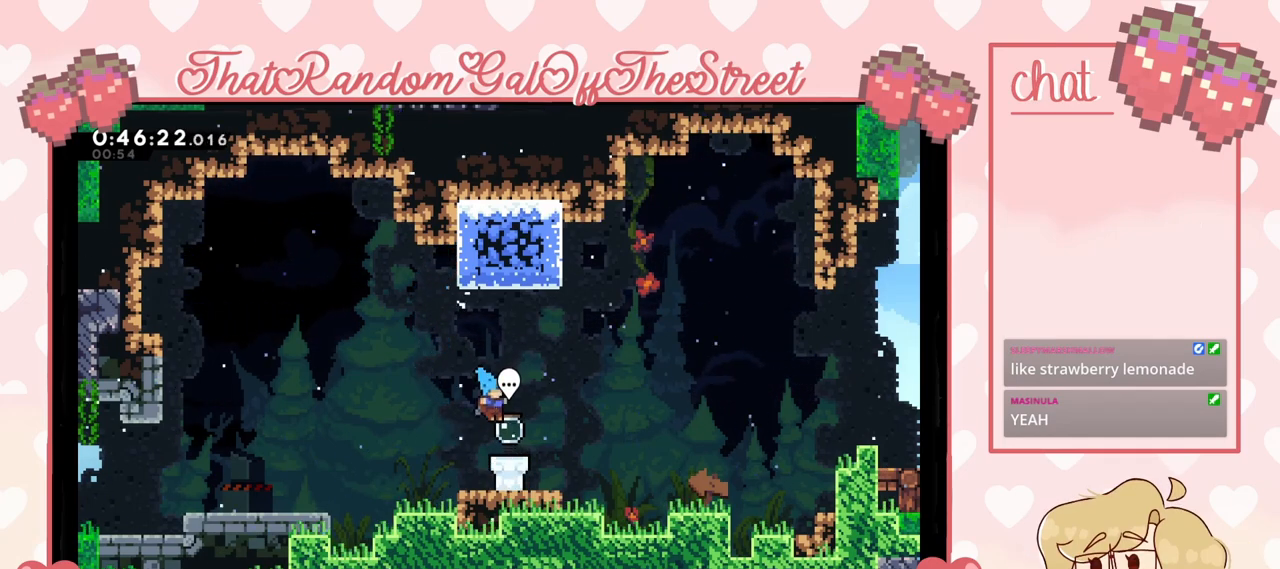
{"buttons": [], "left_stick": "center", "right_stick": "center", "events": [[133, "left_stick", "center"], [333, "B", "down"], [433, "B", "up"]]}